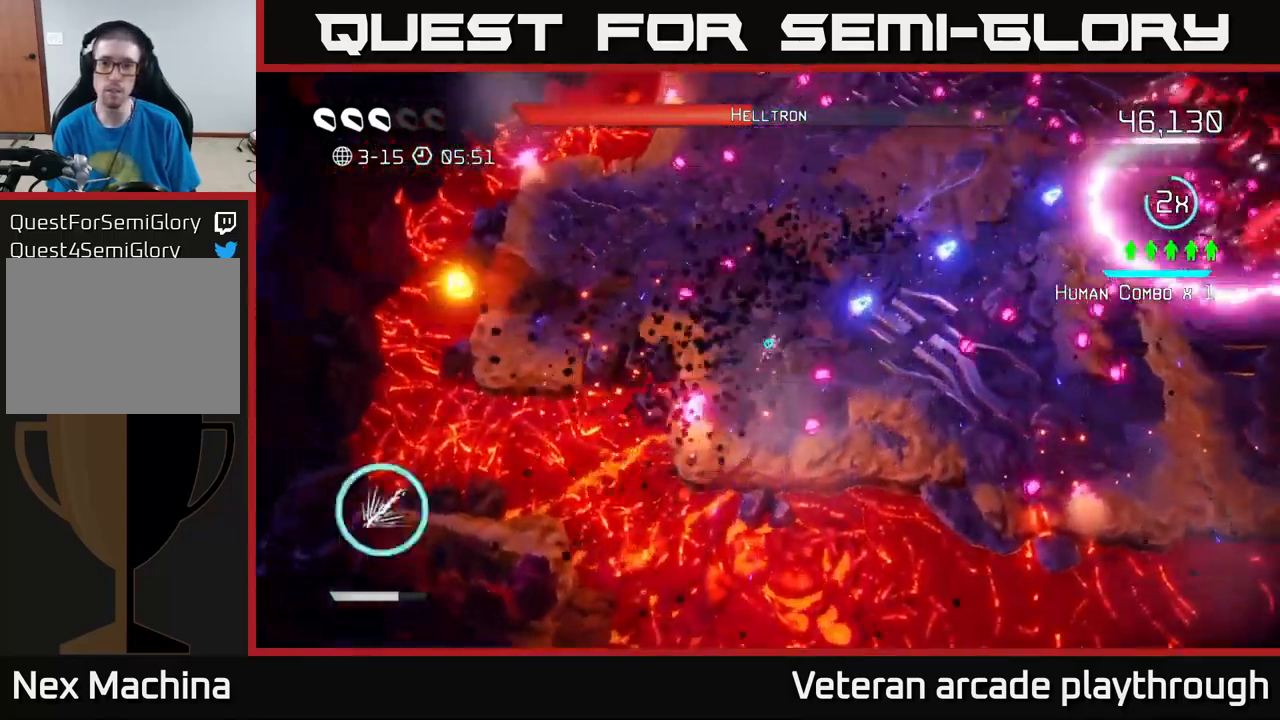
Gameplay with a controller (Xbox layout); each line is a JSON object with the inputs held at the frame after it. "events" lists button and stick changes between this image and that frame as [ms after this image, input, new state], when the widget could be followed in between.
{"buttons": ["R2"], "left_stick": "right", "right_stick": "up-right", "events": [[416, "left_stick", "right"]]}
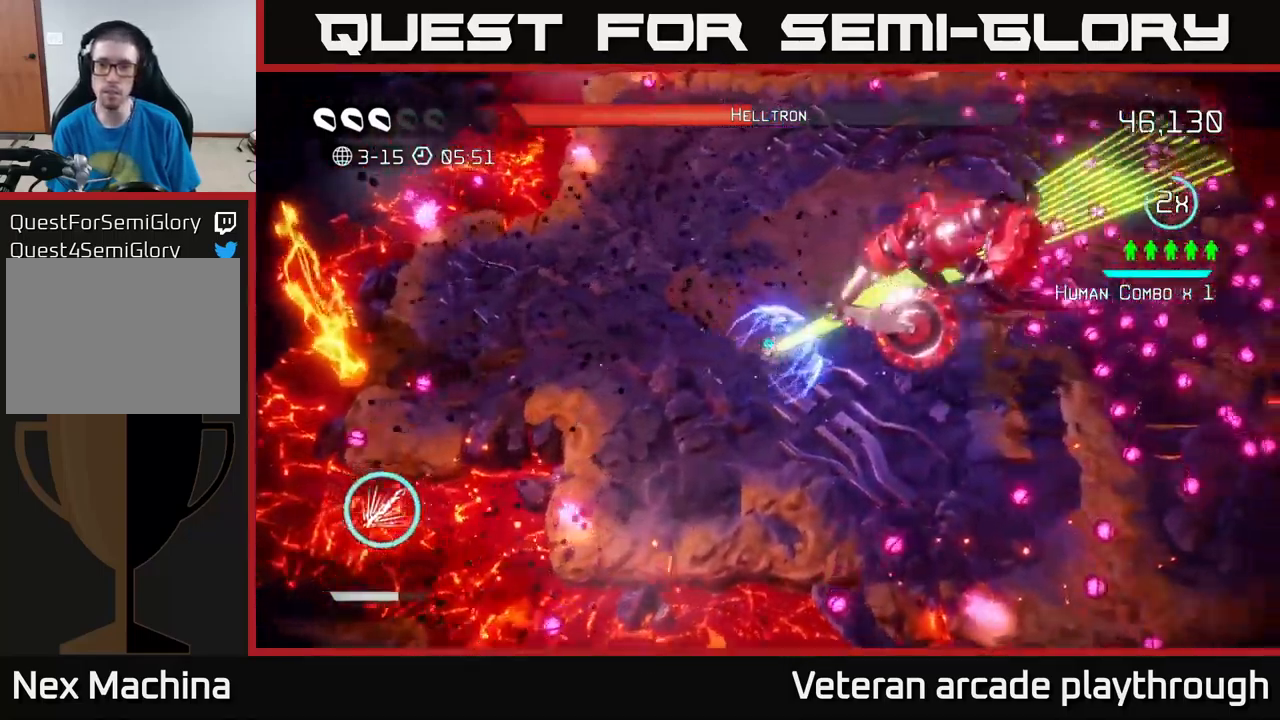
{"buttons": [], "left_stick": "down-right", "right_stick": "up", "events": [[66, "left_stick", "down-left"], [183, "R2", "up"], [283, "right_stick", "up"], [416, "left_stick", "down-right"]]}
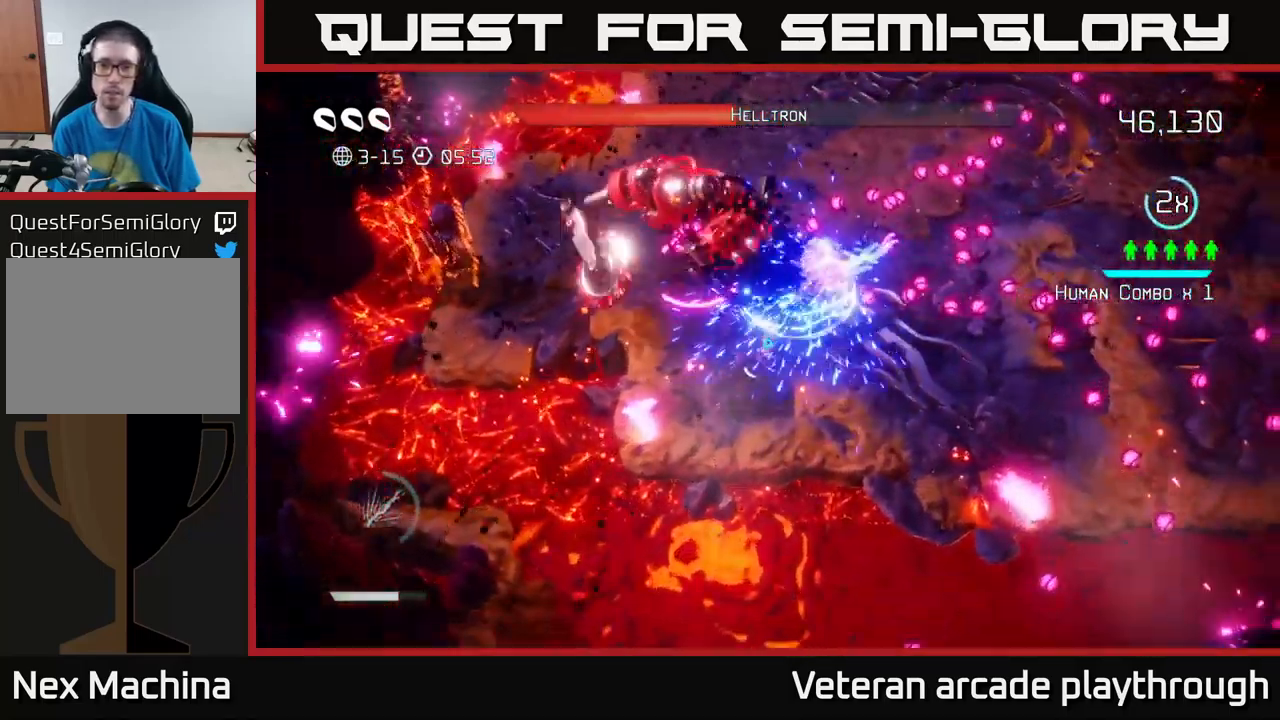
{"buttons": ["L2", "R2"], "left_stick": "up-right", "right_stick": "left", "events": [[16, "R2", "down"], [16, "right_stick", "up-left"], [283, "L2", "down"], [333, "left_stick", "up-right"], [483, "right_stick", "left"]]}
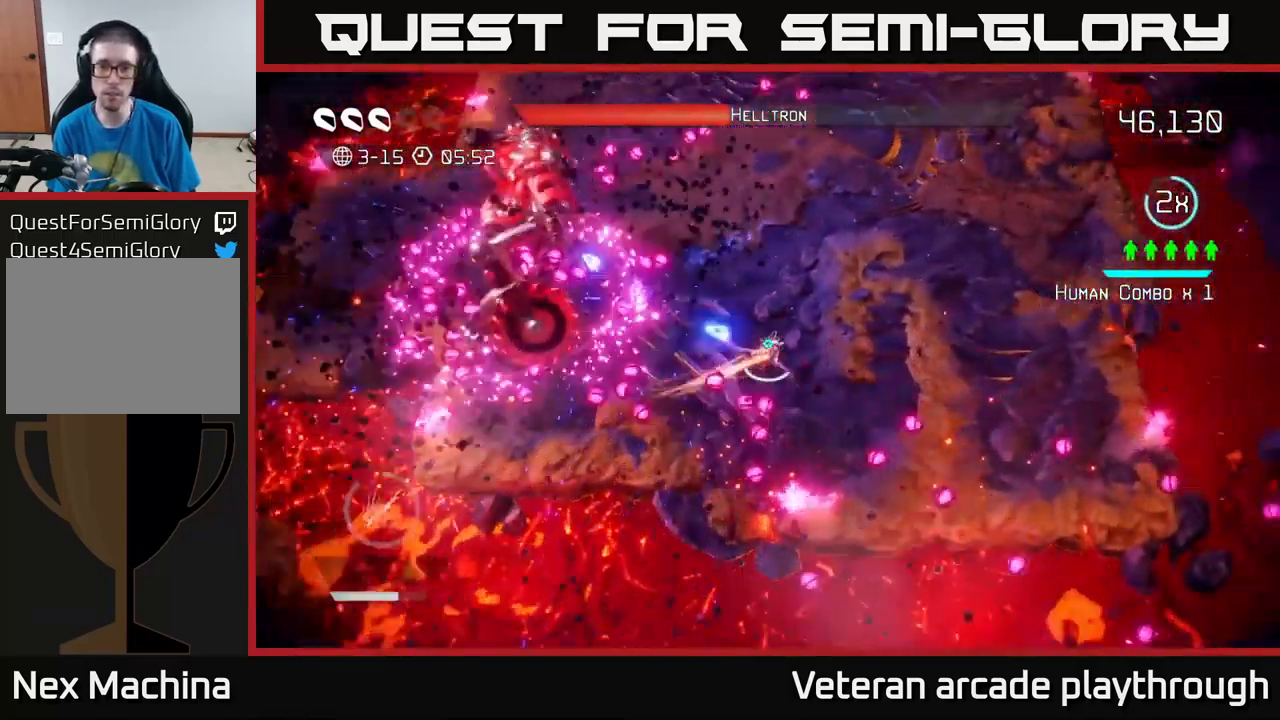
{"buttons": ["R2"], "left_stick": "down-right", "right_stick": "left", "events": [[33, "L2", "up"], [217, "left_stick", "right"], [500, "left_stick", "down-right"]]}
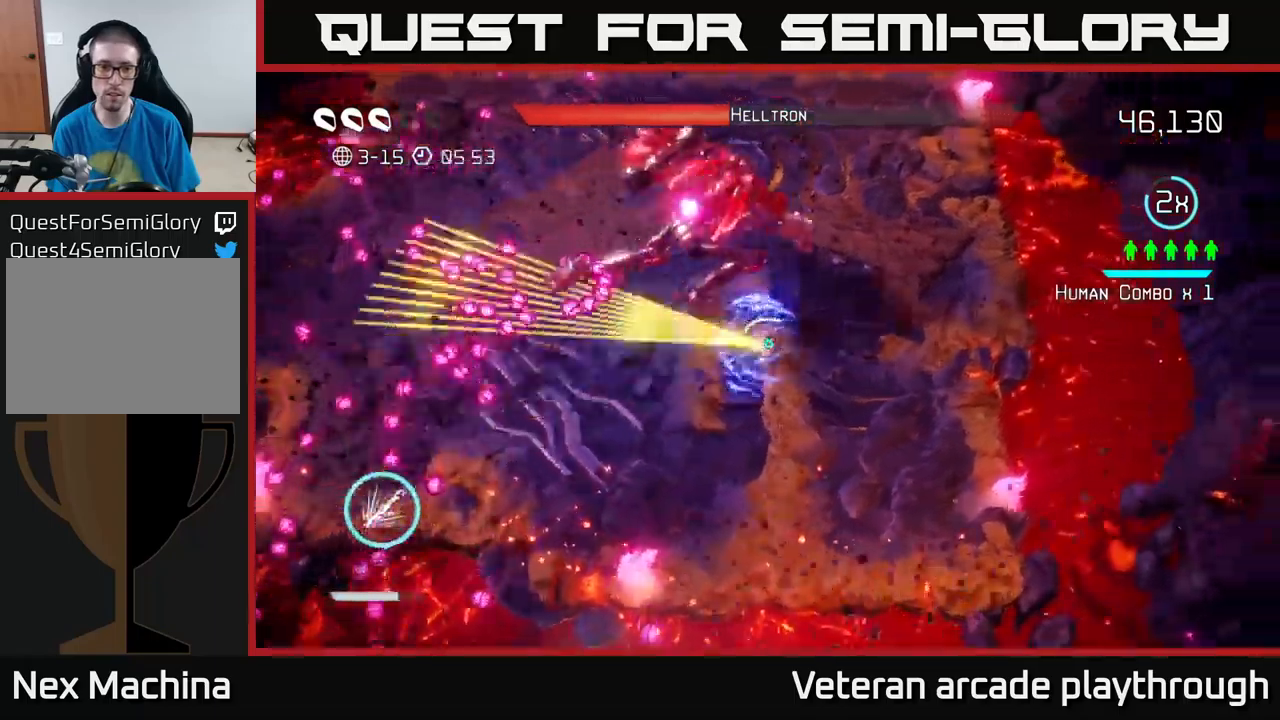
{"buttons": [], "left_stick": "down", "right_stick": "up", "events": [[33, "right_stick", "up-left"], [100, "left_stick", "down"], [217, "right_stick", "up"], [367, "R2", "up"]]}
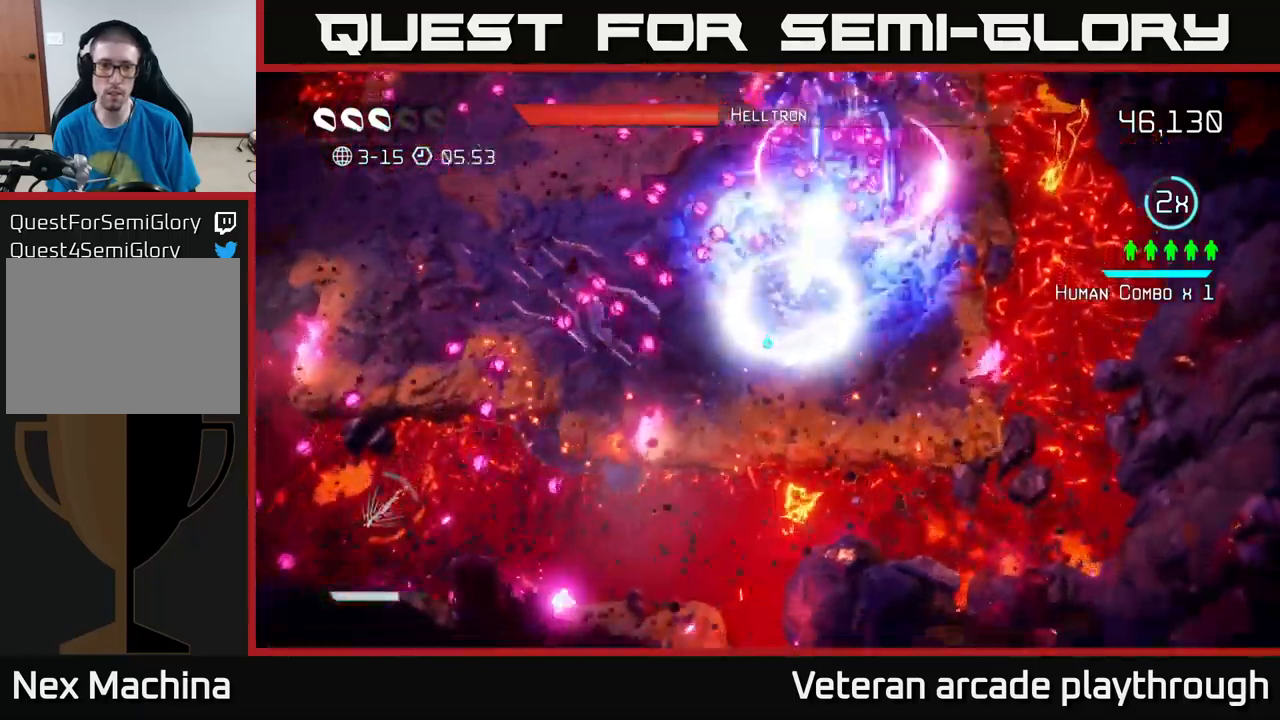
{"buttons": ["R2"], "left_stick": "left", "right_stick": "up-right", "events": [[100, "left_stick", "left"], [150, "L2", "down"], [167, "left_stick", "up-left"], [367, "left_stick", "left"], [367, "right_stick", "up-right"], [433, "L2", "up"], [450, "R2", "down"]]}
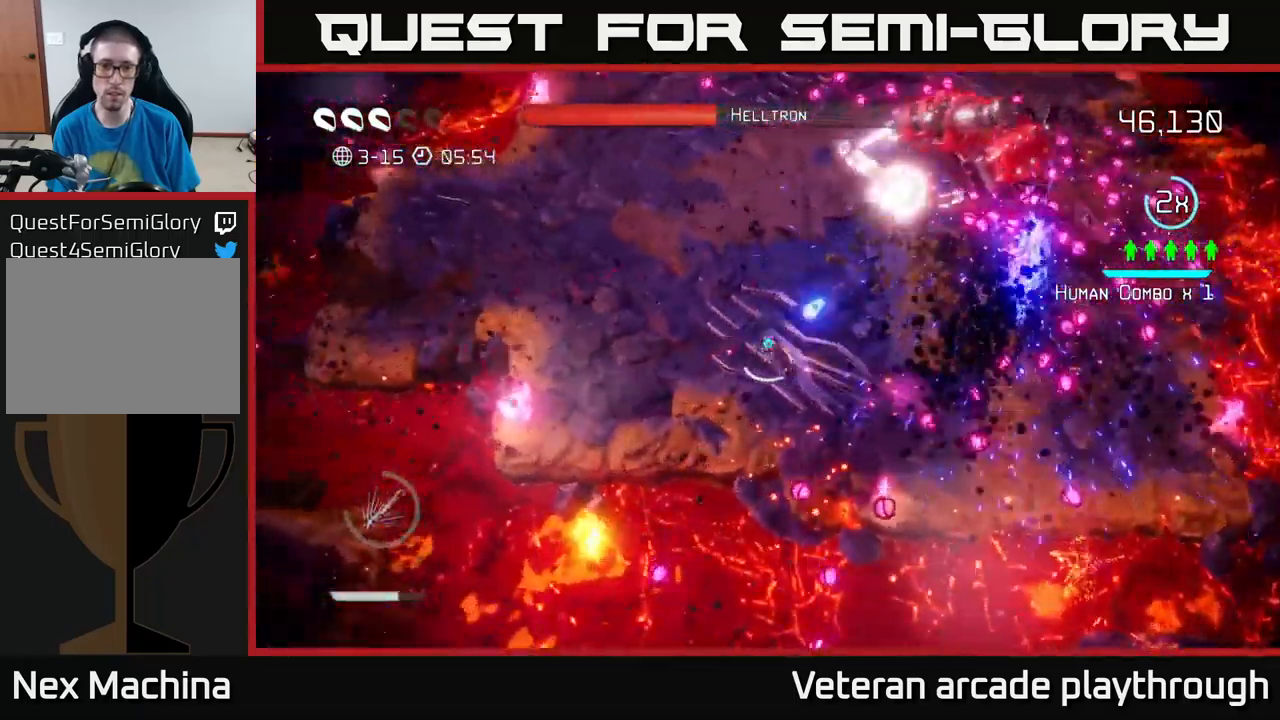
{"buttons": ["R2"], "left_stick": "down-right", "right_stick": "up", "events": [[183, "left_stick", "down-left"], [317, "right_stick", "up"], [417, "left_stick", "down-right"]]}
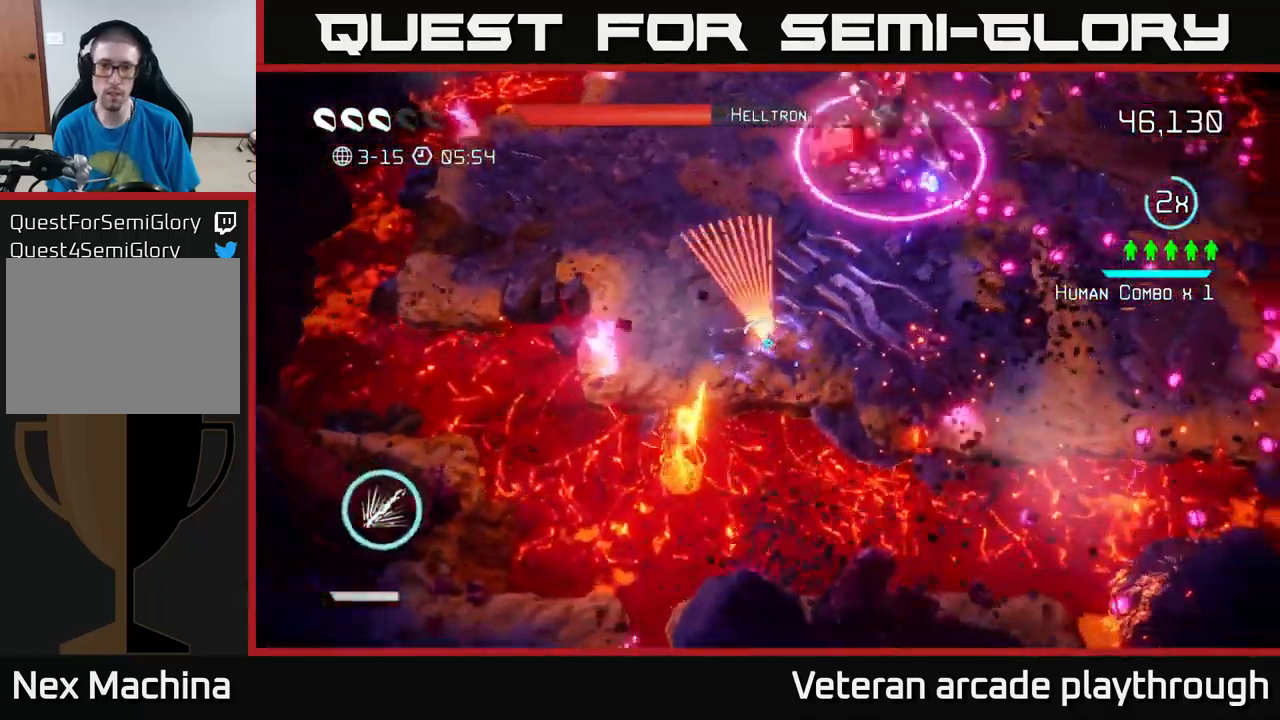
{"buttons": ["R2"], "left_stick": "left", "right_stick": "up-right", "events": [[83, "left_stick", "left"], [167, "right_stick", "up-right"]]}
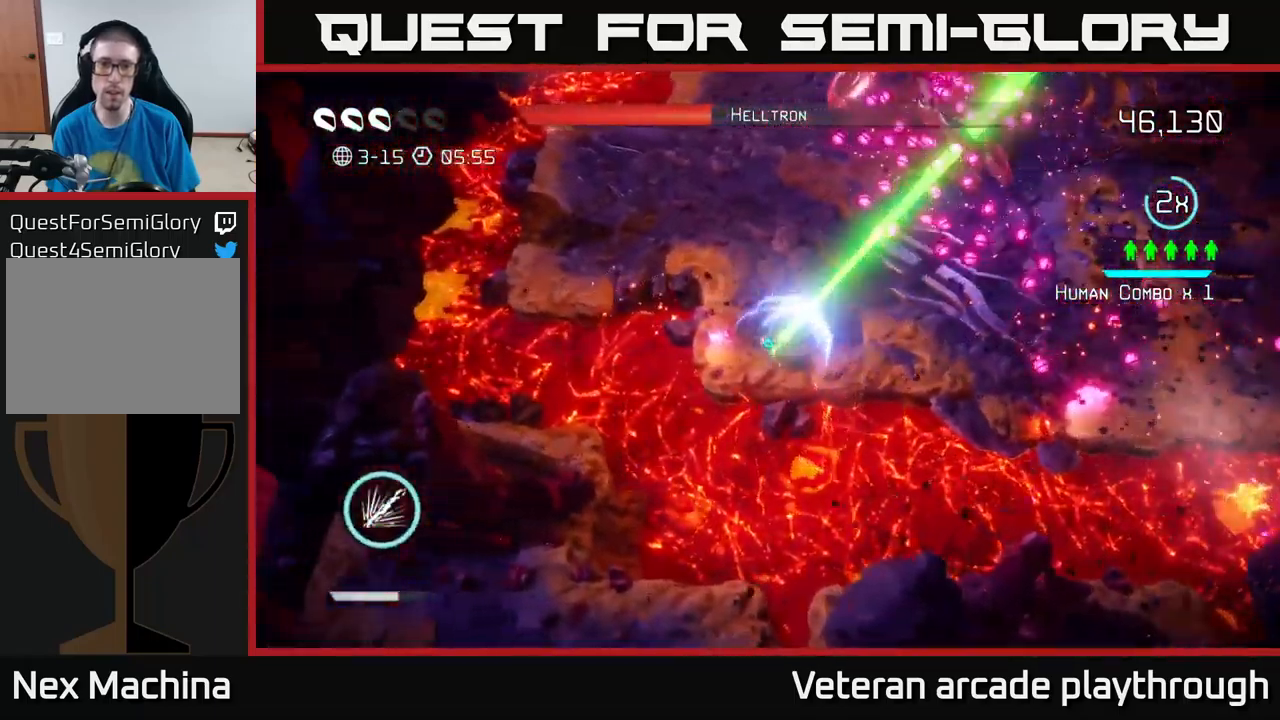
{"buttons": ["L2"], "left_stick": "down-right", "right_stick": "up", "events": [[33, "left_stick", "up-left"], [200, "right_stick", "up"], [250, "left_stick", "up"], [350, "R2", "up"], [383, "left_stick", "down"], [433, "L2", "down"], [467, "left_stick", "down-right"]]}
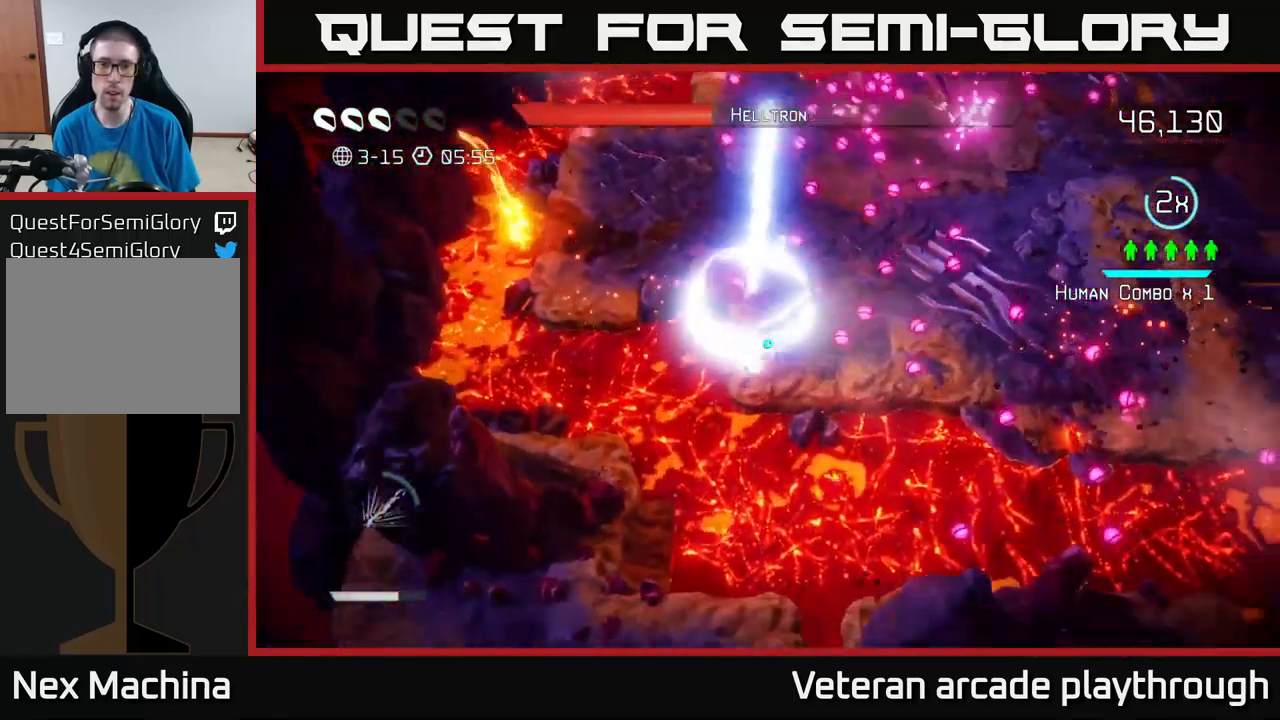
{"buttons": [], "left_stick": "right", "right_stick": "up", "events": [[150, "left_stick", "right"], [333, "L2", "up"]]}
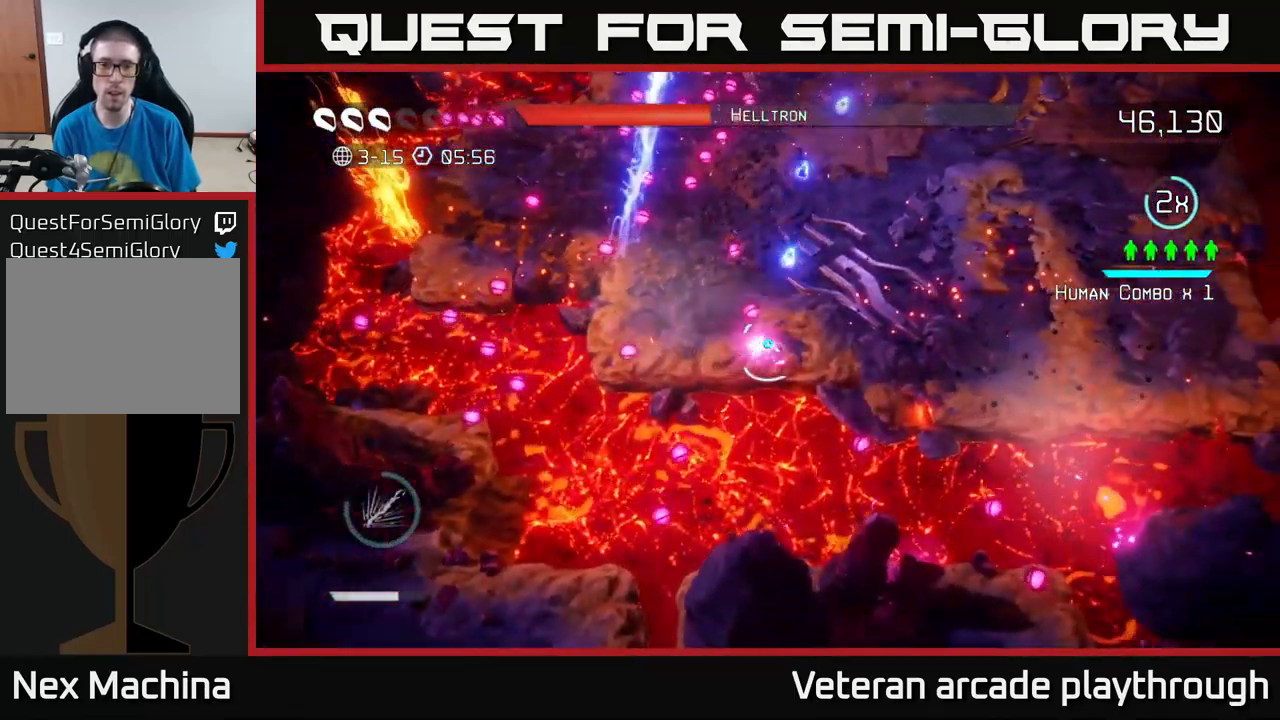
{"buttons": ["R2"], "left_stick": "up-right", "right_stick": "up-left", "events": [[233, "right_stick", "up-left"], [300, "left_stick", "up-right"], [383, "R2", "down"]]}
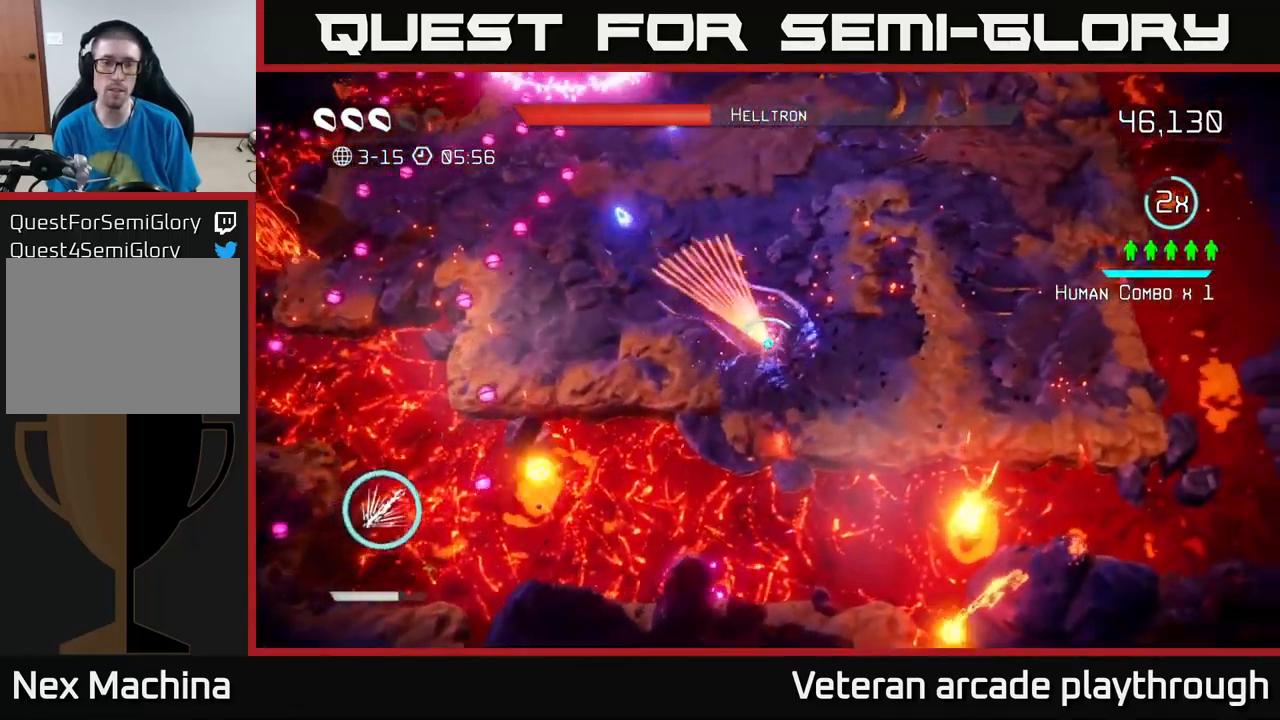
{"buttons": ["R2"], "left_stick": "up-right", "right_stick": "up-left", "events": []}
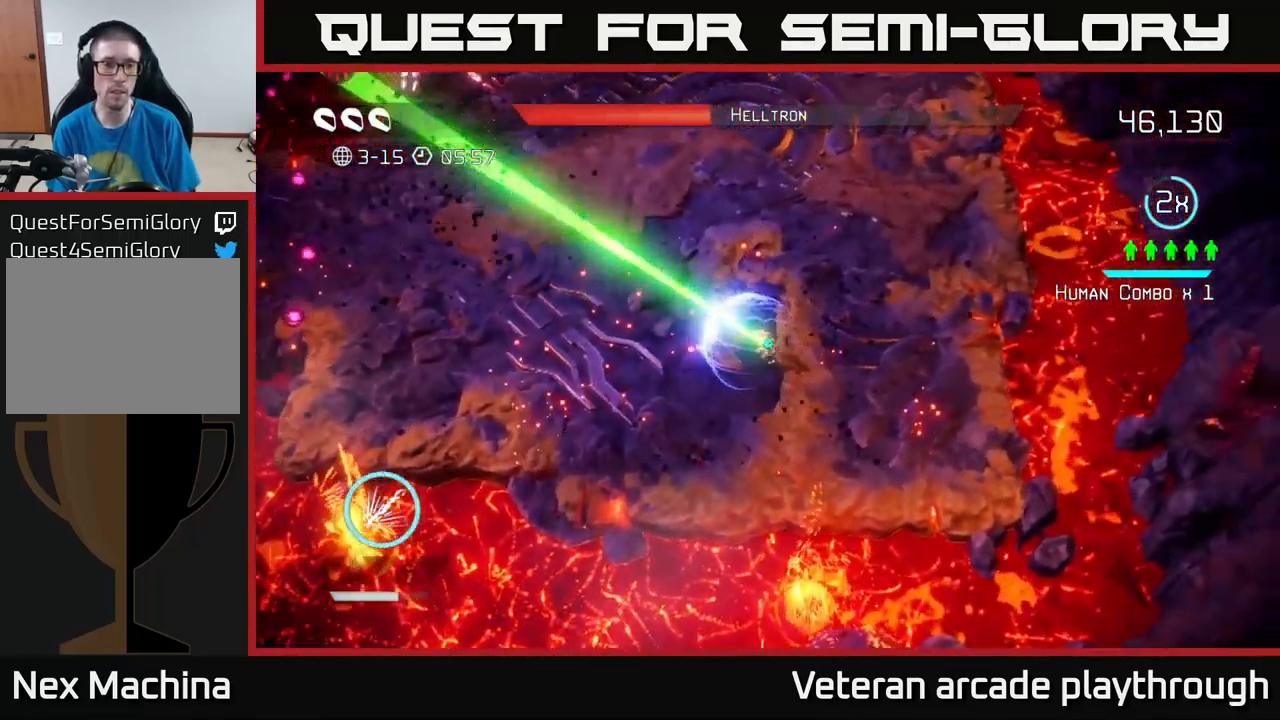
{"buttons": [], "left_stick": "right", "right_stick": "up-left", "events": [[133, "left_stick", "up"], [267, "R2", "up"], [383, "left_stick", "right"]]}
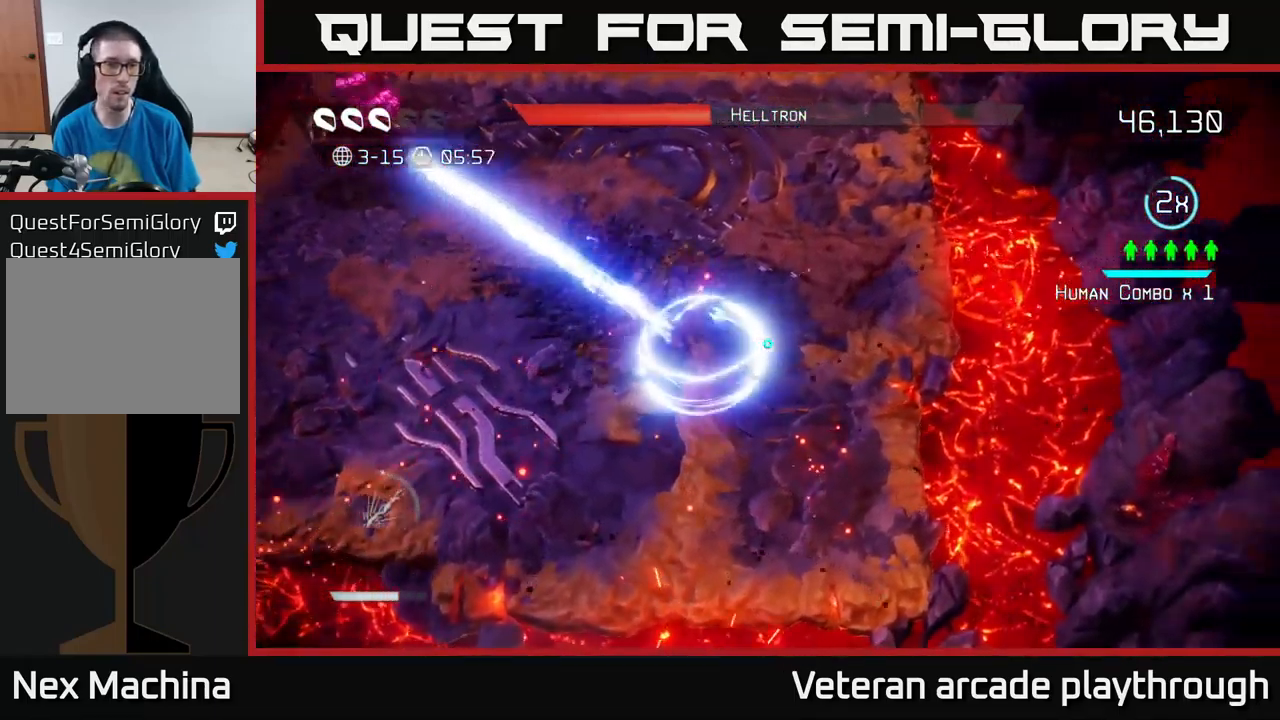
{"buttons": ["R2"], "left_stick": "up", "right_stick": "left", "events": [[50, "left_stick", "up-right"], [150, "left_stick", "up"], [284, "R2", "down"], [300, "right_stick", "left"]]}
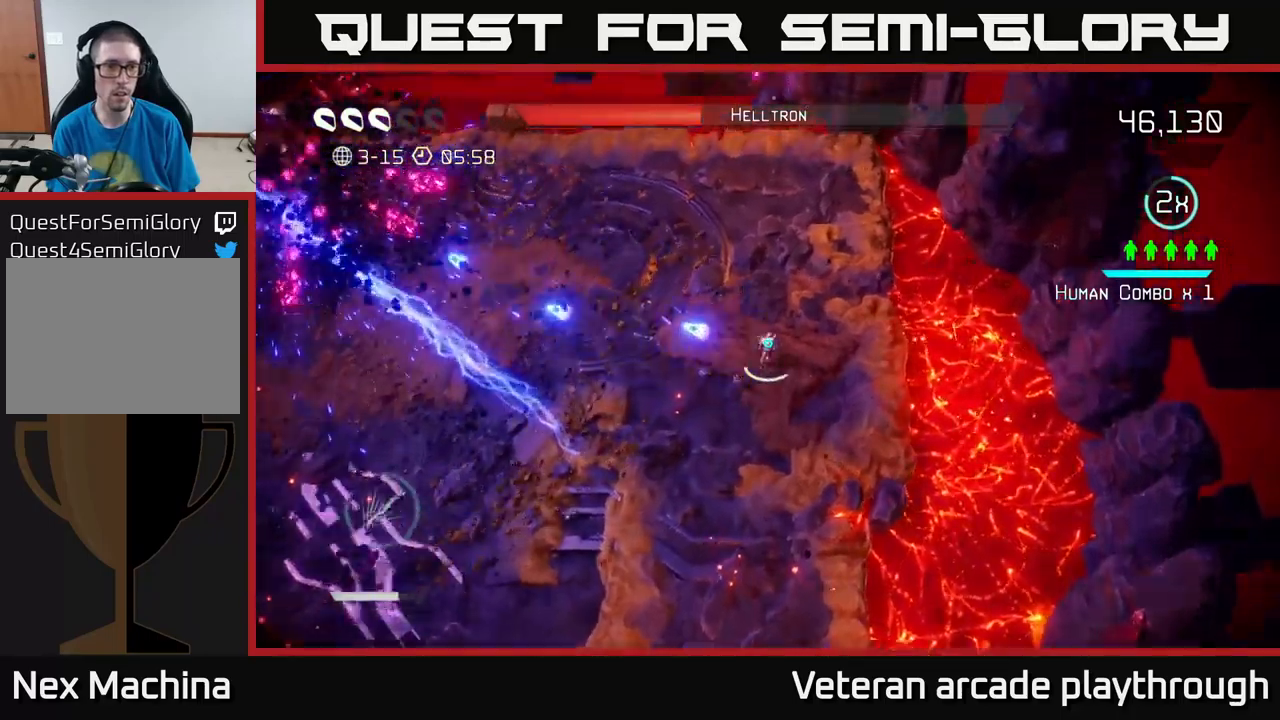
{"buttons": ["R2"], "left_stick": "up-right", "right_stick": "left", "events": [[67, "left_stick", "up-right"]]}
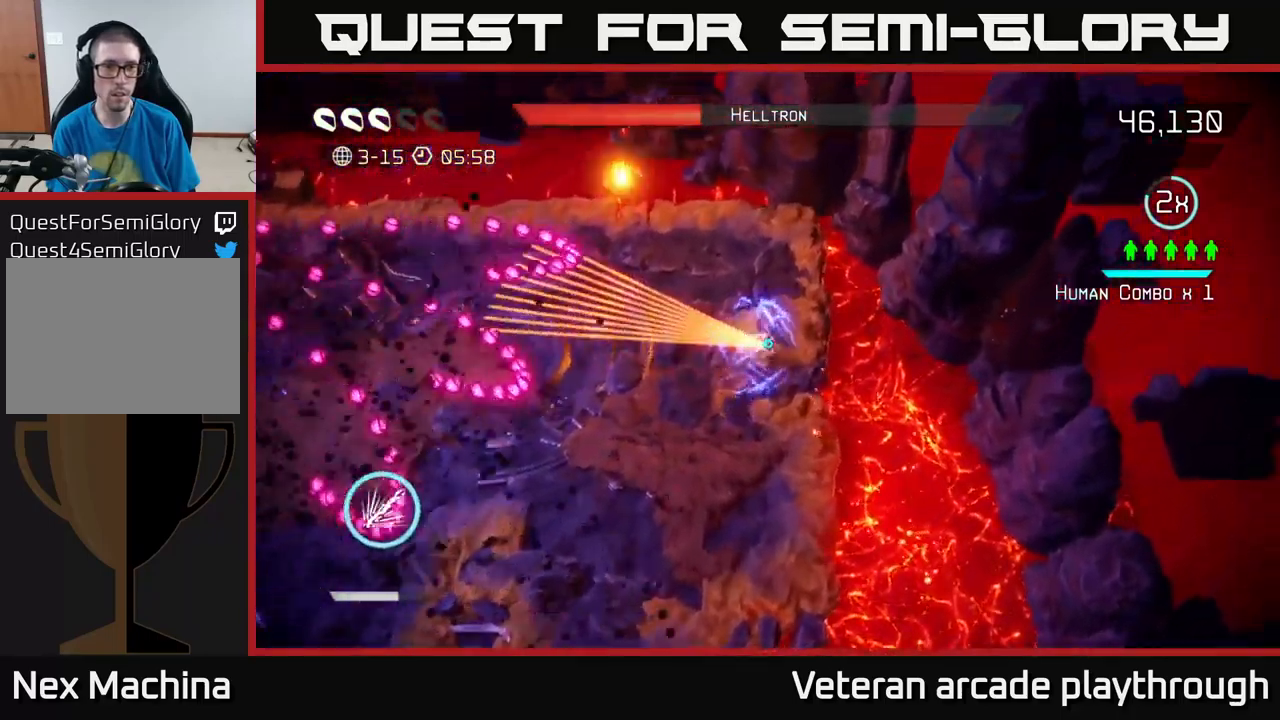
{"buttons": ["L2", "R2"], "left_stick": "left", "right_stick": "left", "events": [[67, "left_stick", "center"], [234, "left_stick", "up"], [317, "left_stick", "up-right"], [417, "L2", "down"], [484, "left_stick", "left"]]}
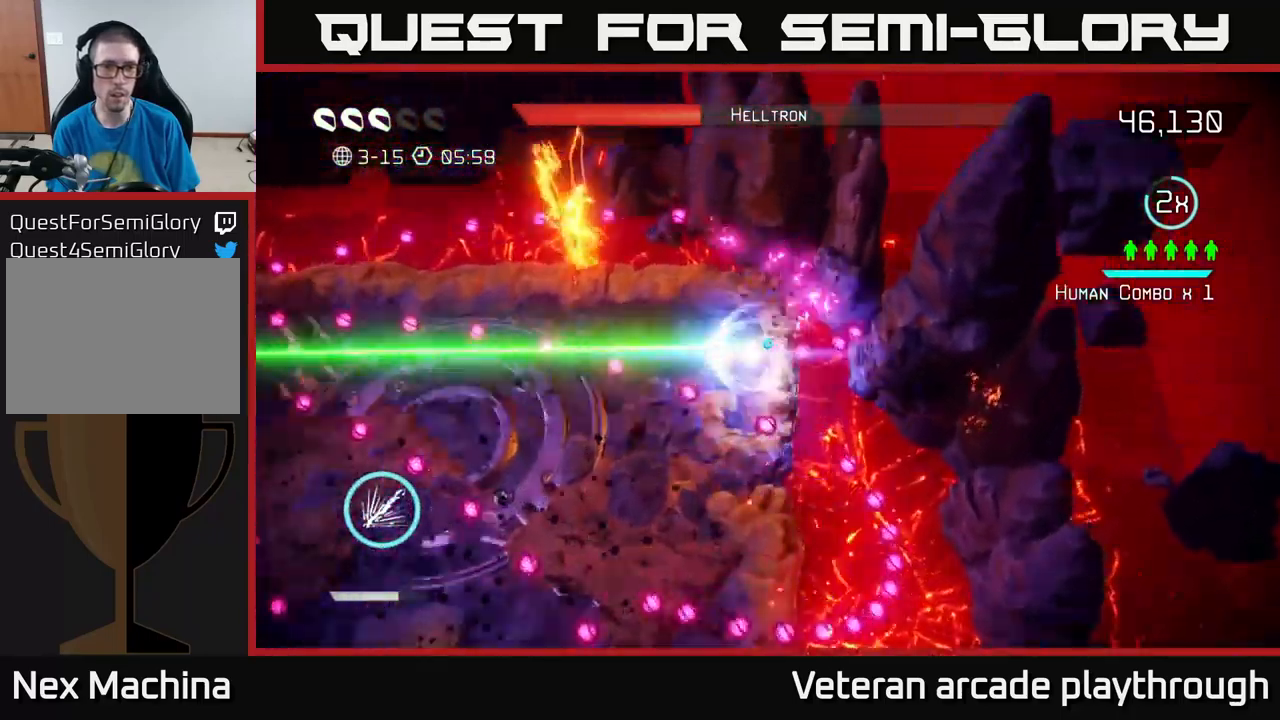
{"buttons": ["R2"], "left_stick": "down-left", "right_stick": "down-left", "events": [[84, "left_stick", "down-left"], [267, "L2", "up"], [417, "right_stick", "down-left"]]}
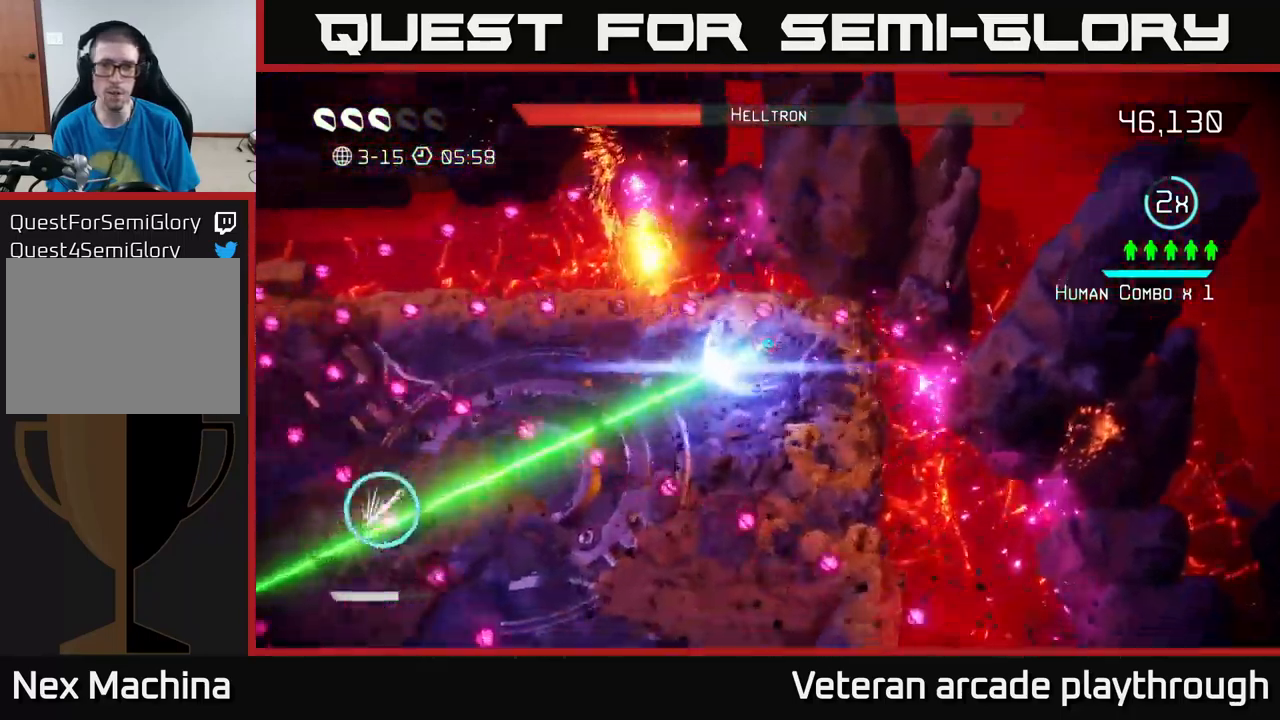
{"buttons": [], "left_stick": "up-right", "right_stick": "left", "events": [[167, "right_stick", "left"], [284, "left_stick", "up-right"], [500, "R2", "up"]]}
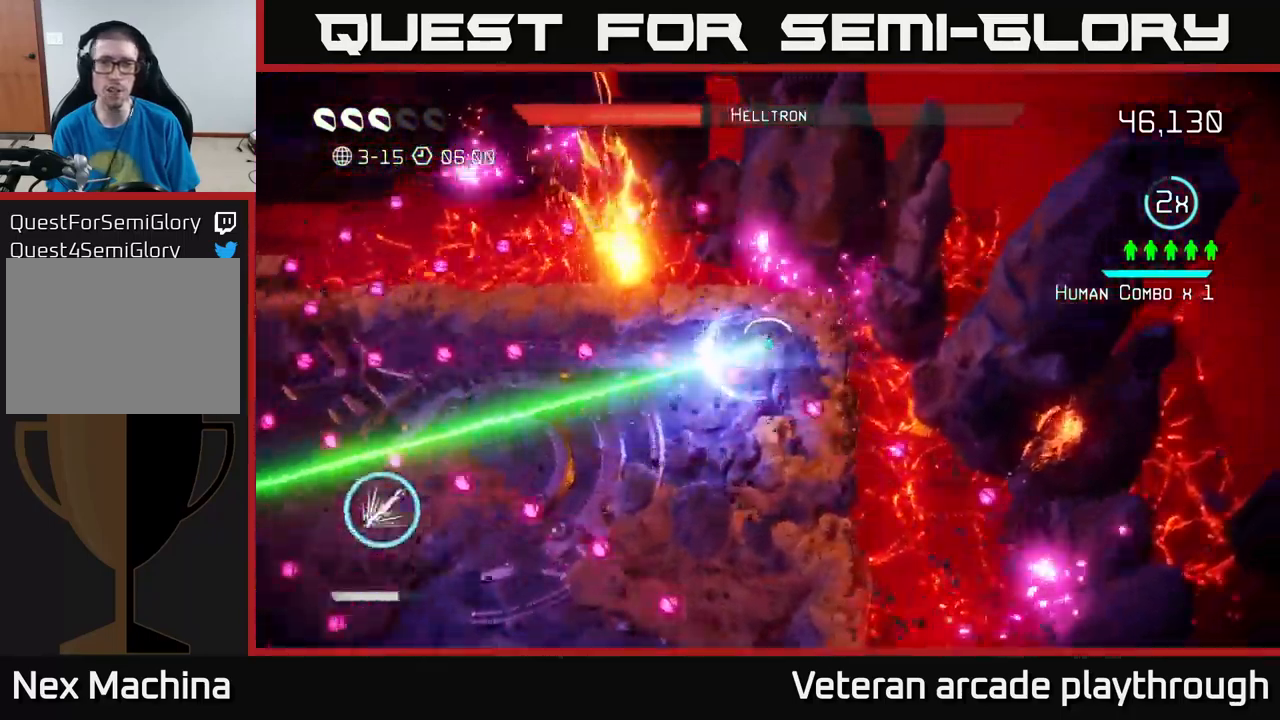
{"buttons": ["L2"], "left_stick": "down", "right_stick": "left", "events": [[200, "left_stick", "up-left"], [250, "left_stick", "down-left"], [267, "L2", "down"], [350, "left_stick", "down"]]}
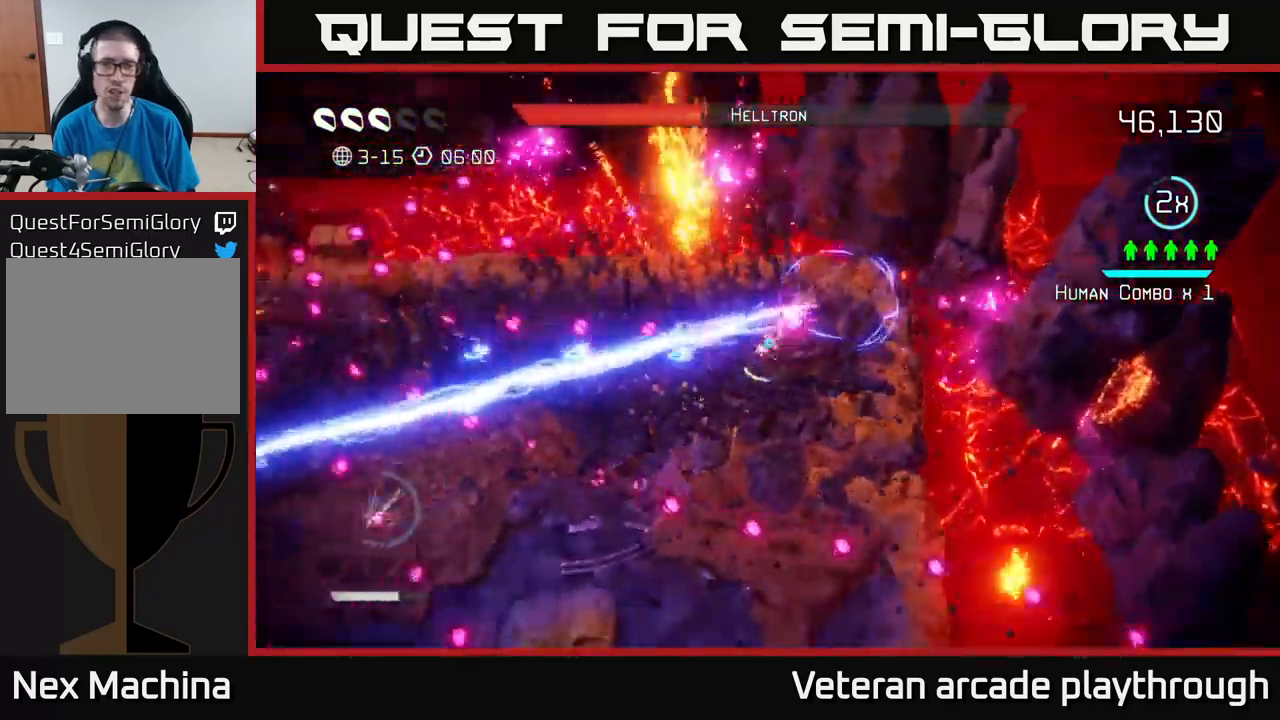
{"buttons": ["R2"], "left_stick": "down-left", "right_stick": "left", "events": [[17, "L2", "up"], [50, "left_stick", "right"], [234, "left_stick", "down"], [317, "R2", "down"], [417, "left_stick", "down-left"]]}
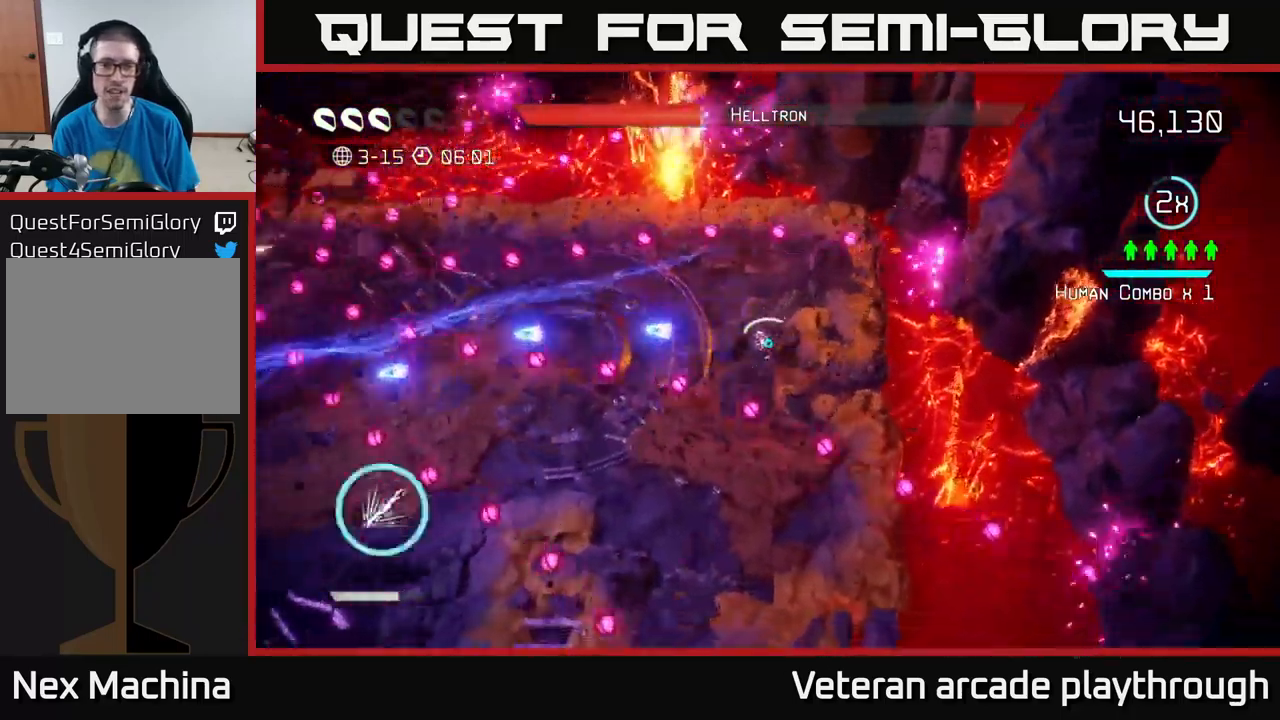
{"buttons": ["R2"], "left_stick": "down-left", "right_stick": "left", "events": [[84, "left_stick", "up-left"], [334, "left_stick", "down-left"]]}
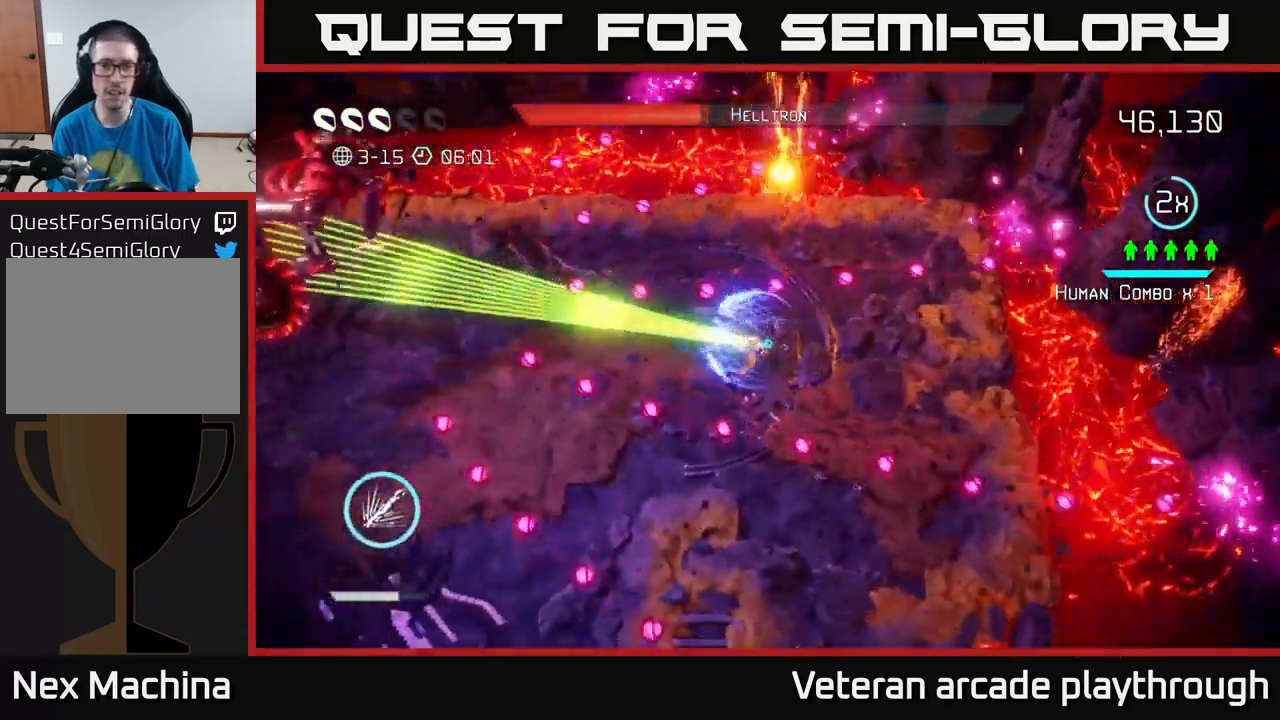
{"buttons": [], "left_stick": "left", "right_stick": "up-left", "events": [[284, "left_stick", "left"], [400, "R2", "up"], [484, "right_stick", "up-left"]]}
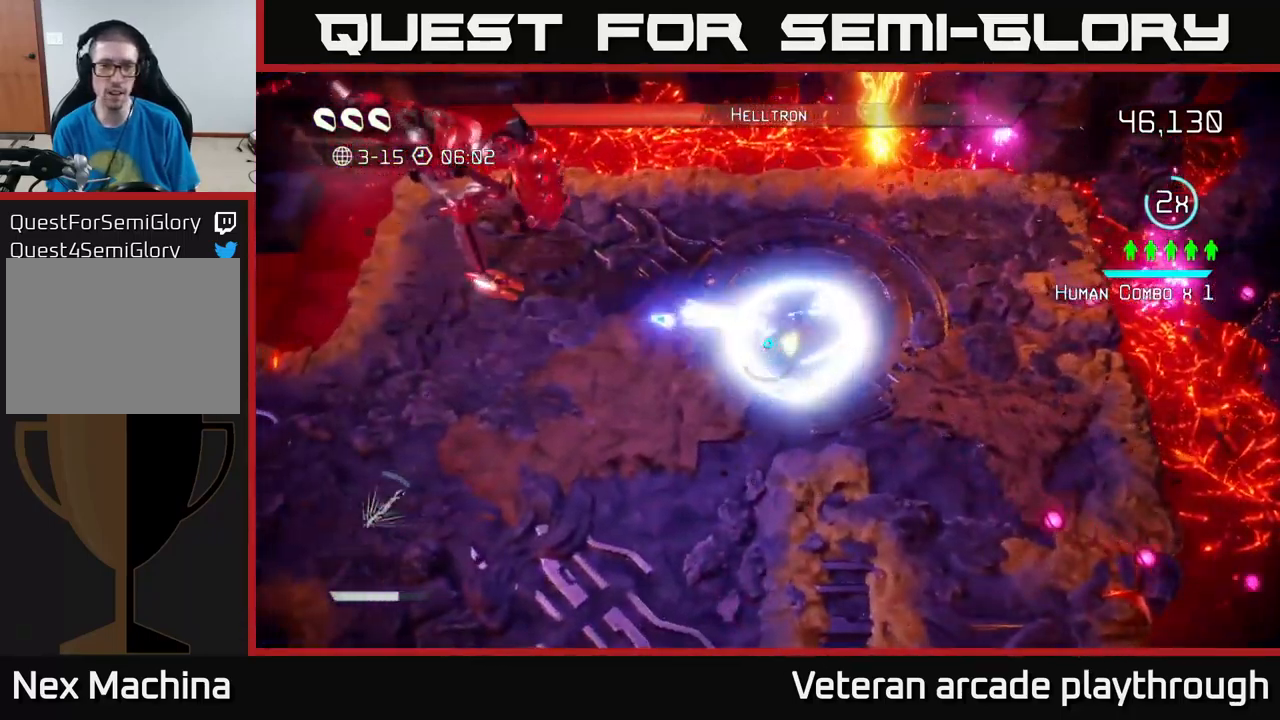
{"buttons": ["R2"], "left_stick": "down", "right_stick": "up-left", "events": [[67, "left_stick", "down-left"], [267, "left_stick", "down"], [334, "R2", "down"]]}
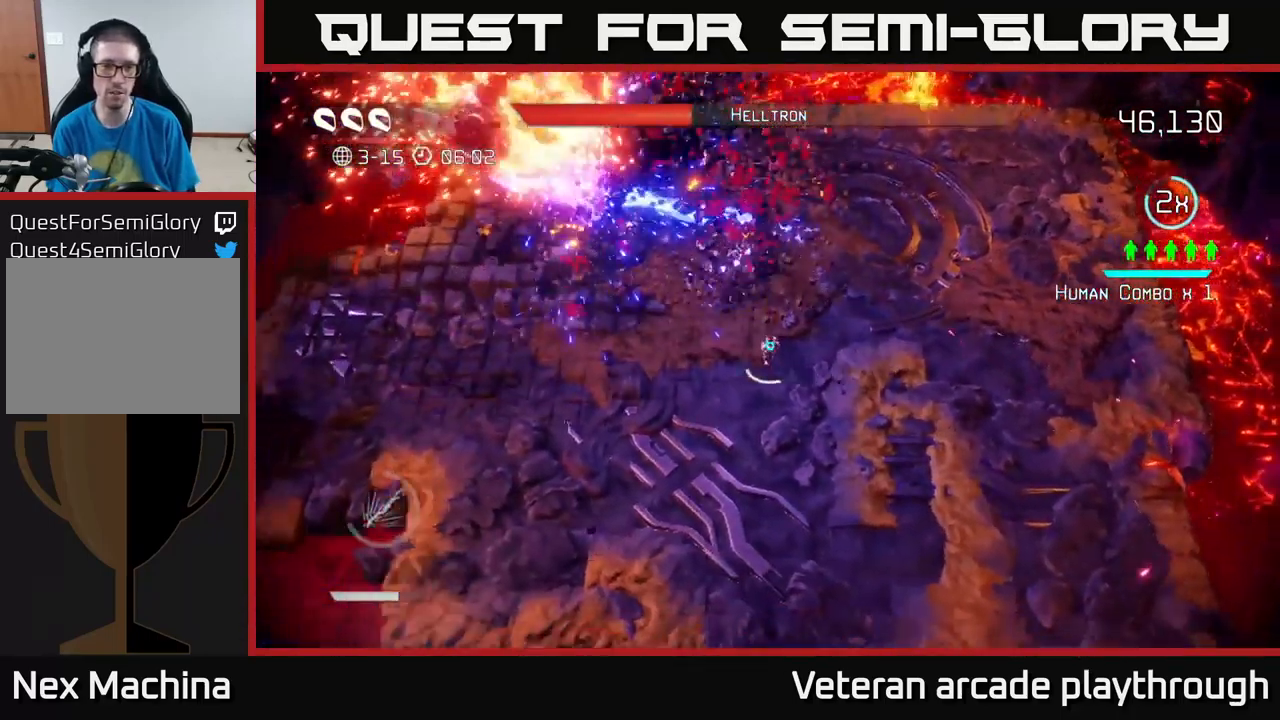
{"buttons": ["R2"], "left_stick": "down-left", "right_stick": "up", "events": [[250, "right_stick", "up"], [350, "left_stick", "down-left"]]}
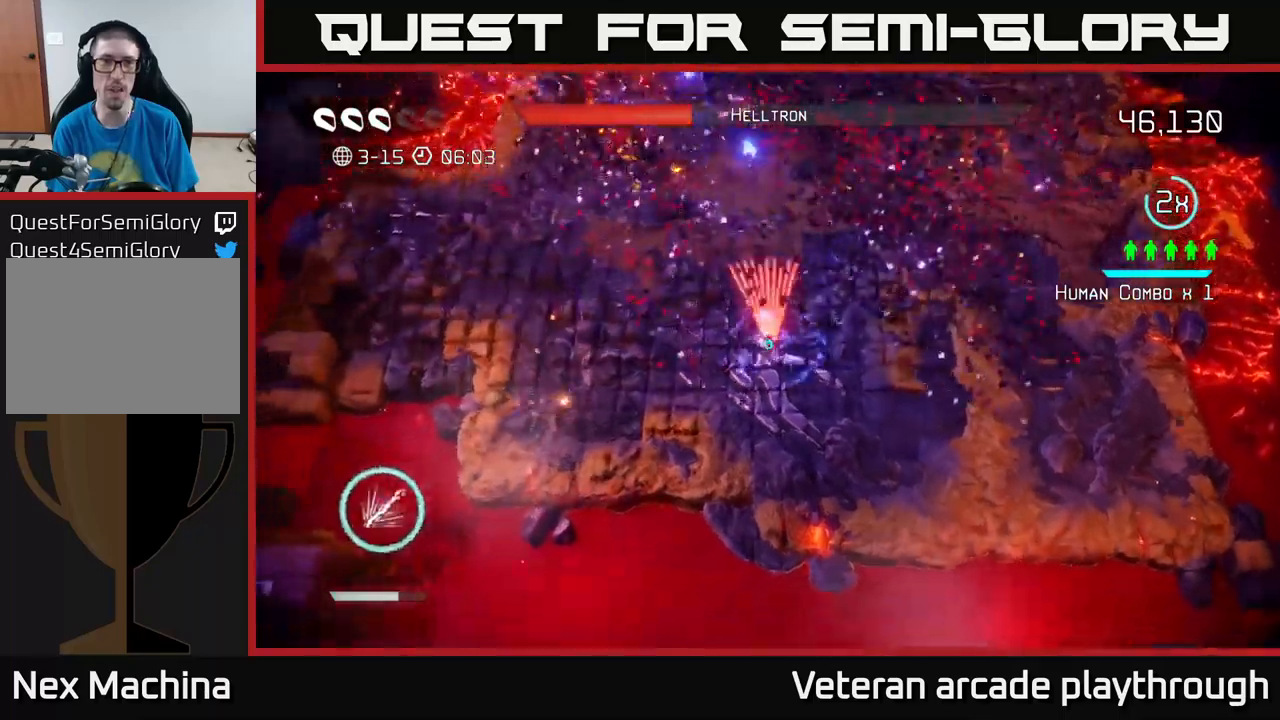
{"buttons": ["R2"], "left_stick": "up", "right_stick": "up", "events": [[66, "left_stick", "up-left"], [200, "left_stick", "up"]]}
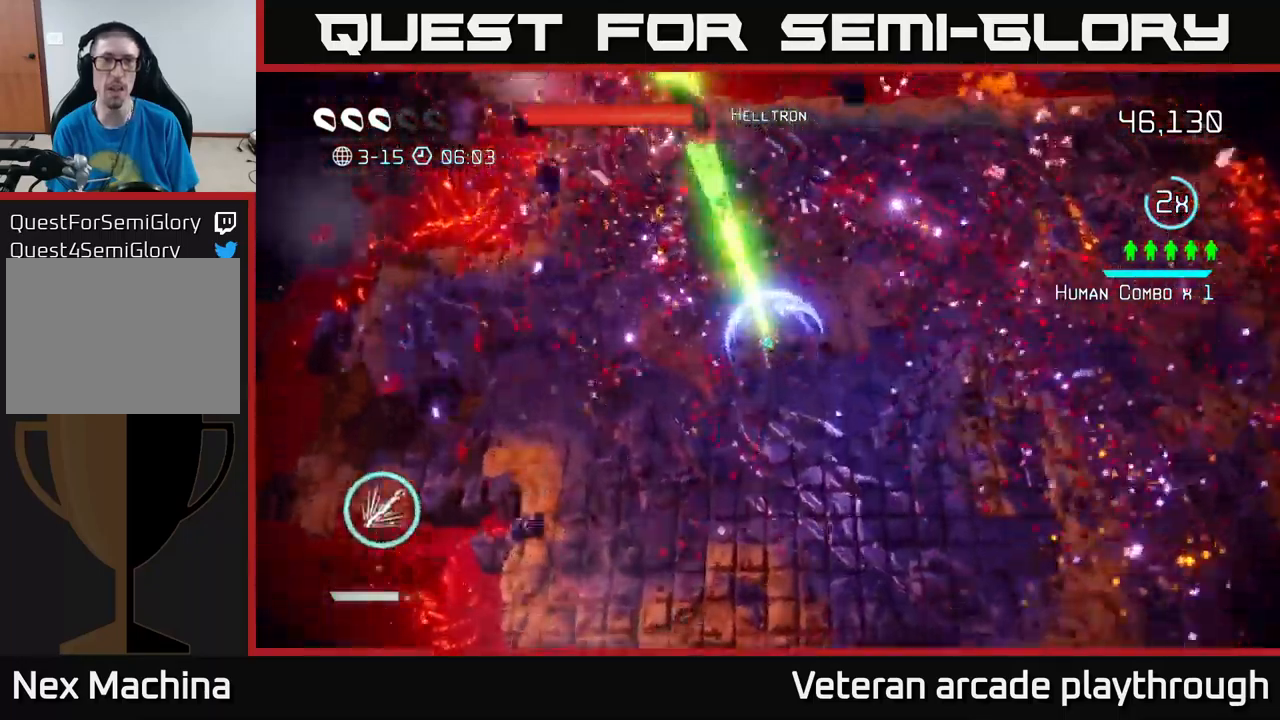
{"buttons": ["R2"], "left_stick": "down-right", "right_stick": "up-left", "events": [[116, "left_stick", "down-right"], [116, "right_stick", "up-left"], [150, "R2", "up"], [500, "R2", "down"]]}
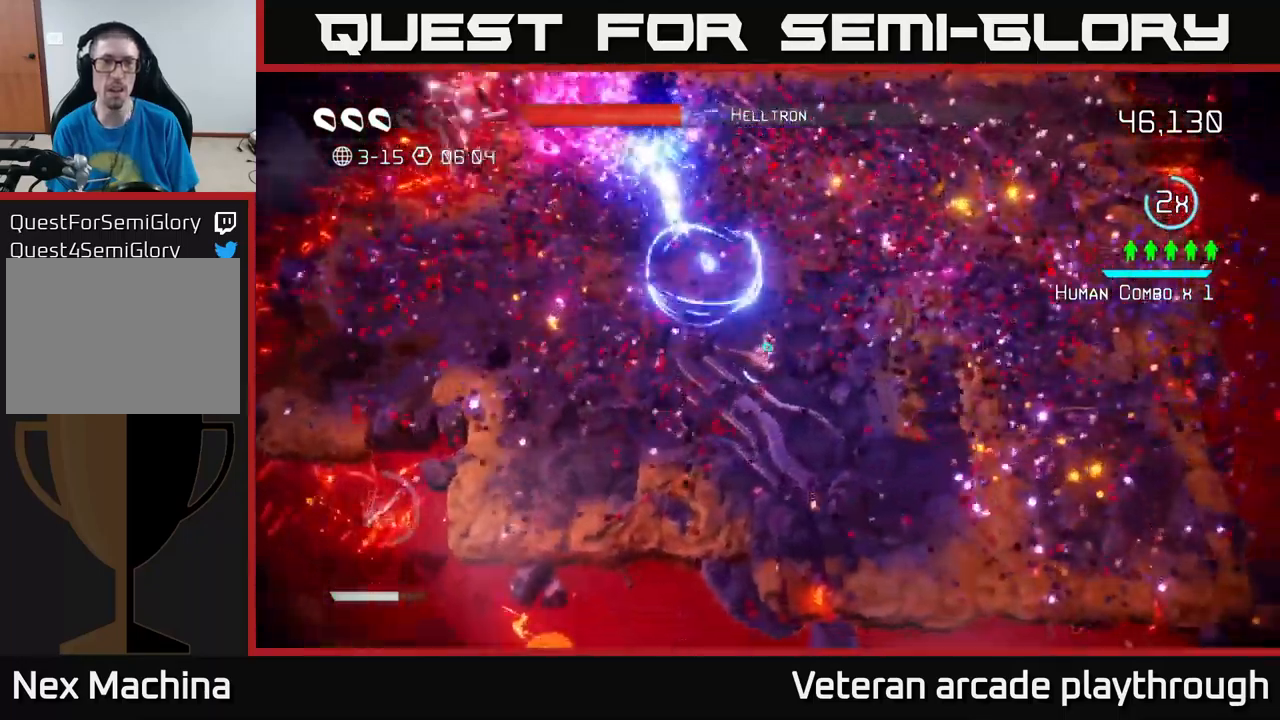
{"buttons": ["R2"], "left_stick": "right", "right_stick": "up-left", "events": [[183, "left_stick", "right"]]}
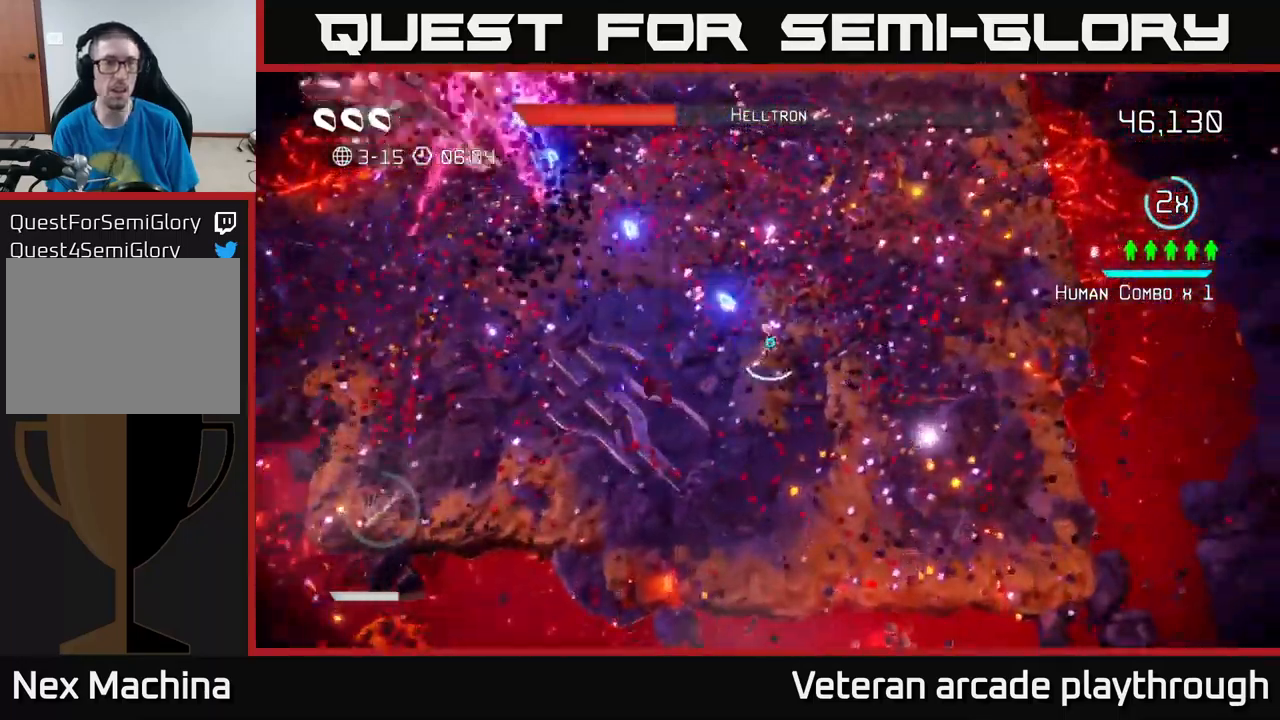
{"buttons": ["R2"], "left_stick": "down", "right_stick": "up-left", "events": [[500, "left_stick", "down"]]}